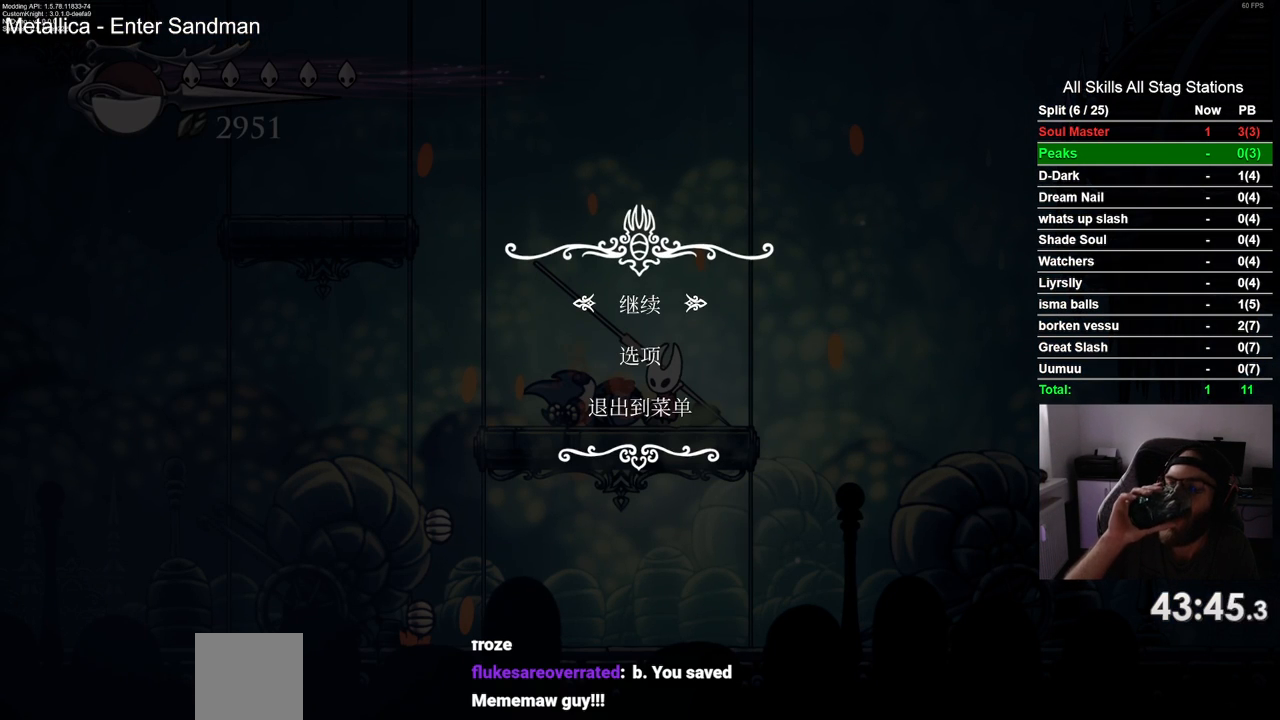
Gameplay with a controller (PlayStation layout); each line is a JSON object with the inputs held at the frame after it (dt_ms = milliseconds from this image to that frame). "events" lists button and stick changes between this image and that frame as [ms after this image, input, new state], when the widget could be followed in between. Not read: R1 SQUARE.
{"dt_ms": 500, "buttons": [], "left_stick": "center", "right_stick": "center", "events": []}
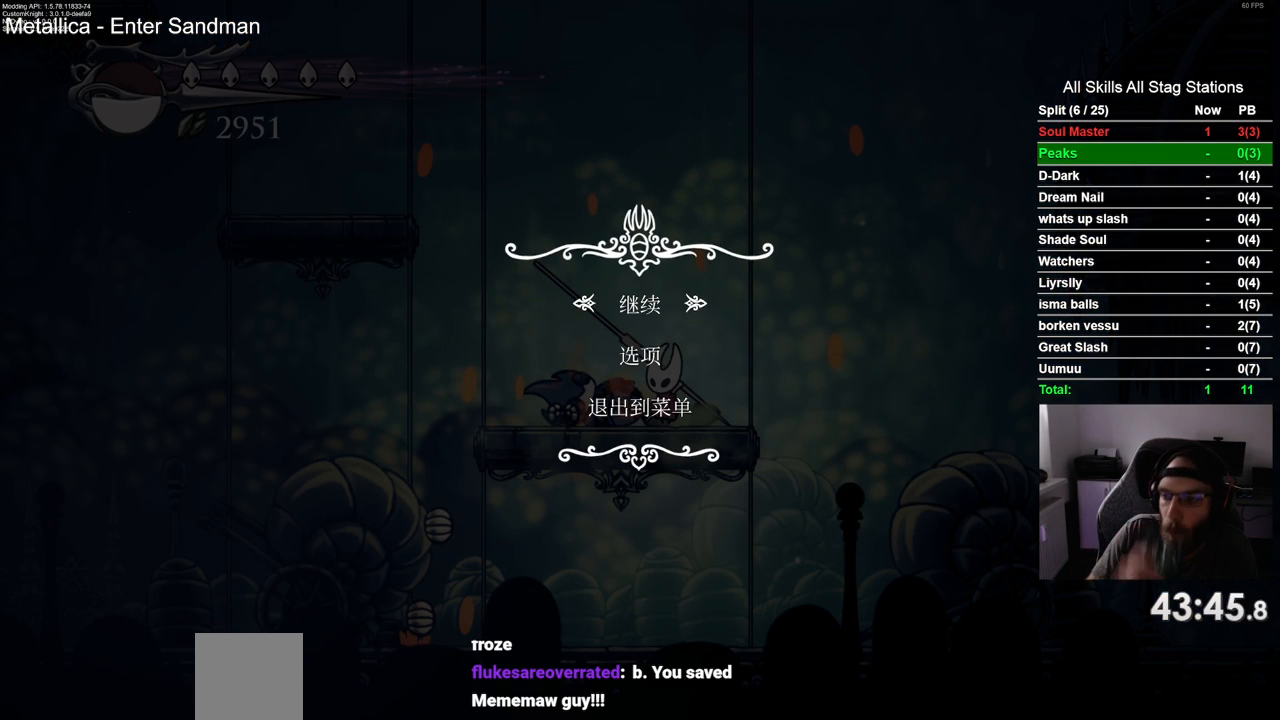
{"dt_ms": 500, "buttons": [], "left_stick": "center", "right_stick": "center", "events": []}
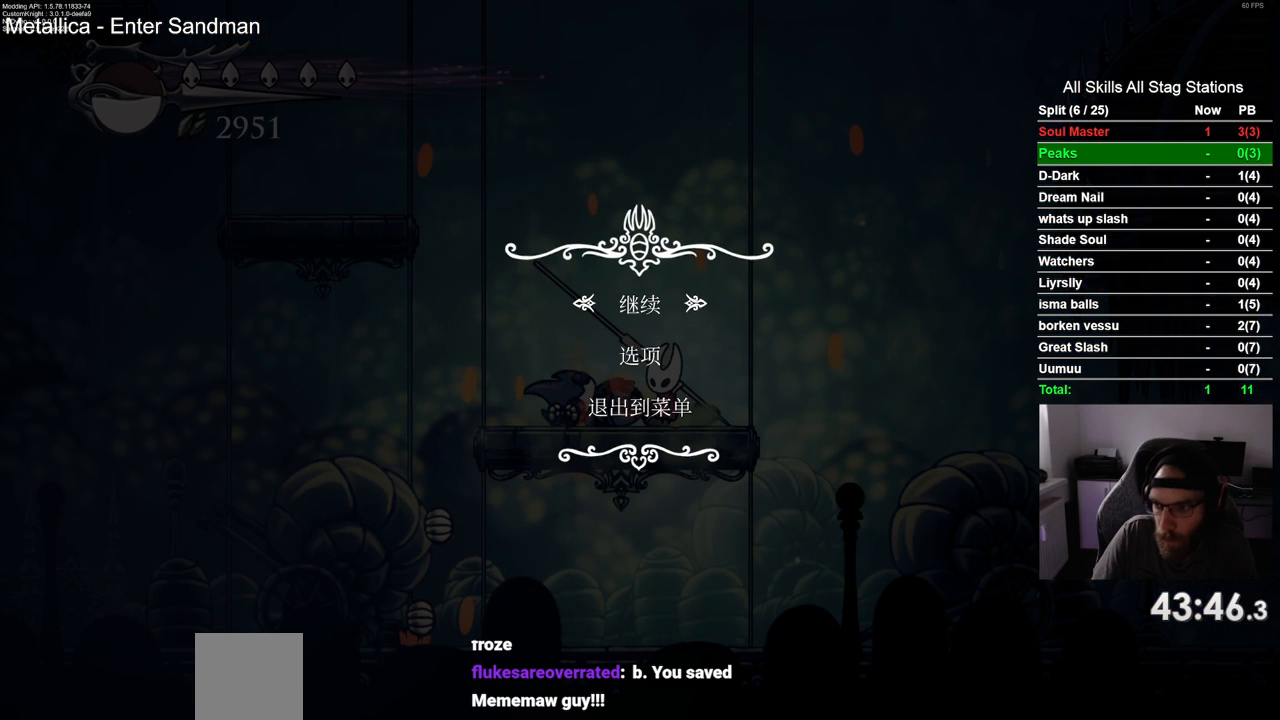
{"dt_ms": 500, "buttons": [], "left_stick": "center", "right_stick": "center", "events": []}
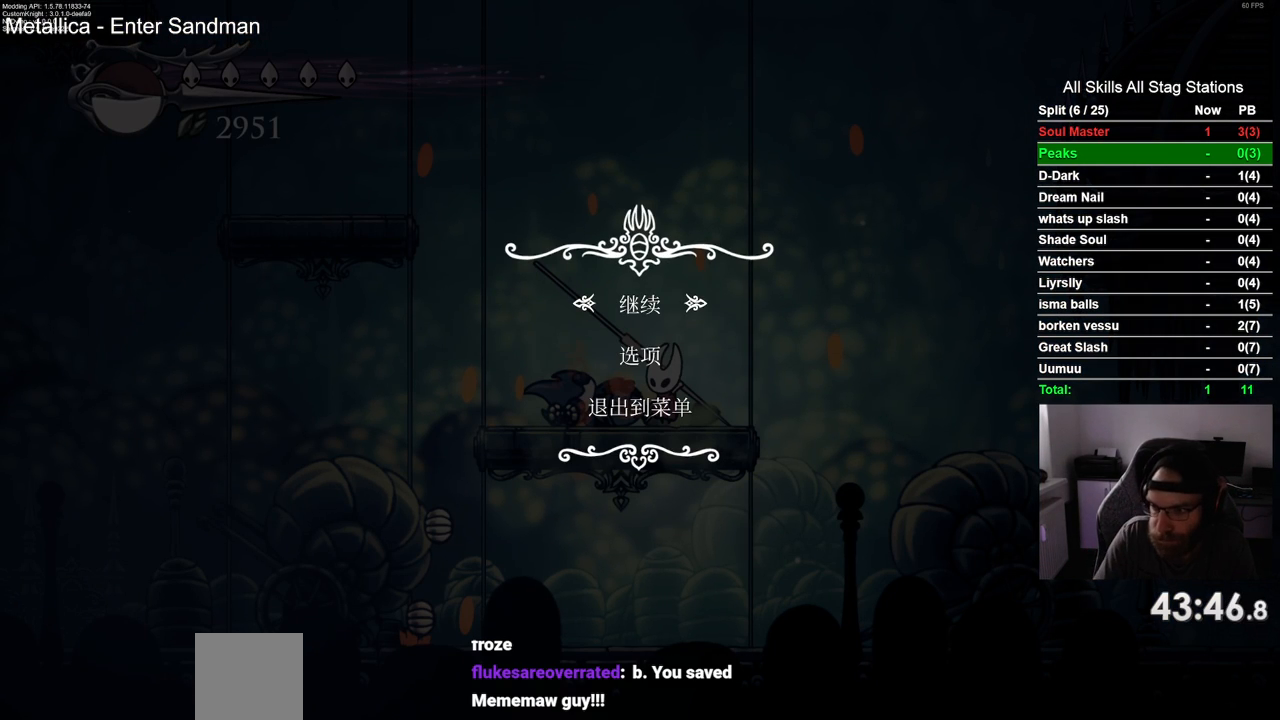
{"dt_ms": 500, "buttons": ["DPAD_LEFT"], "left_stick": "center", "right_stick": "center", "events": [[100, "CIRCLE", "down"], [233, "CIRCLE", "up"], [433, "DPAD_LEFT", "down"]]}
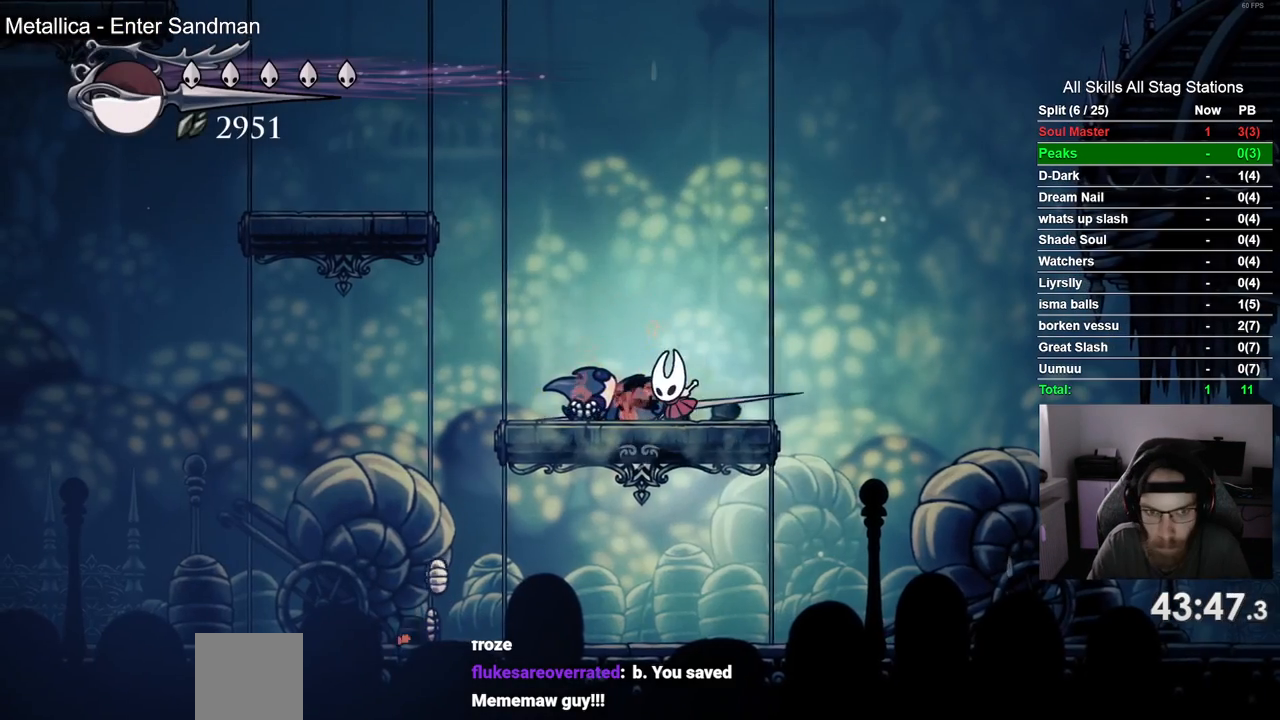
{"dt_ms": 500, "buttons": ["CROSS", "DPAD_LEFT"], "left_stick": "center", "right_stick": "center", "events": [[217, "CROSS", "down"]]}
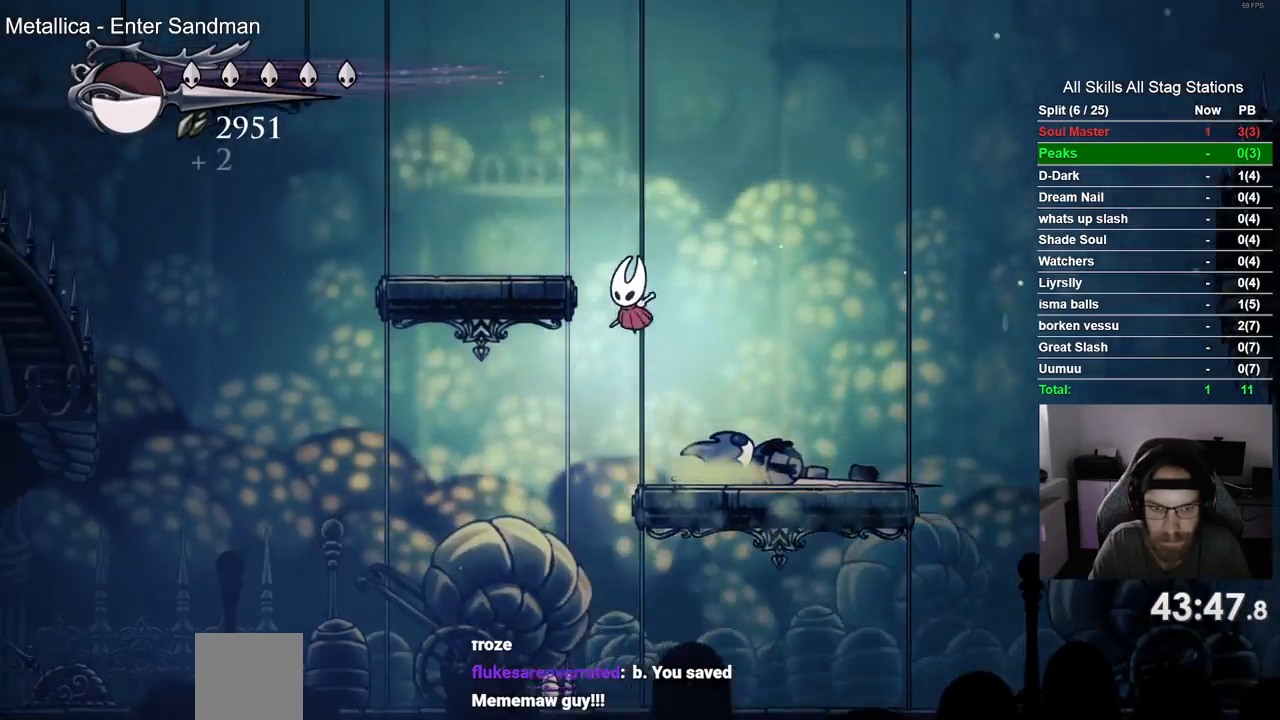
{"dt_ms": 500, "buttons": ["DPAD_RIGHT"], "left_stick": "center", "right_stick": "center", "events": [[150, "CROSS", "up"], [283, "DPAD_LEFT", "up"], [383, "DPAD_RIGHT", "down"]]}
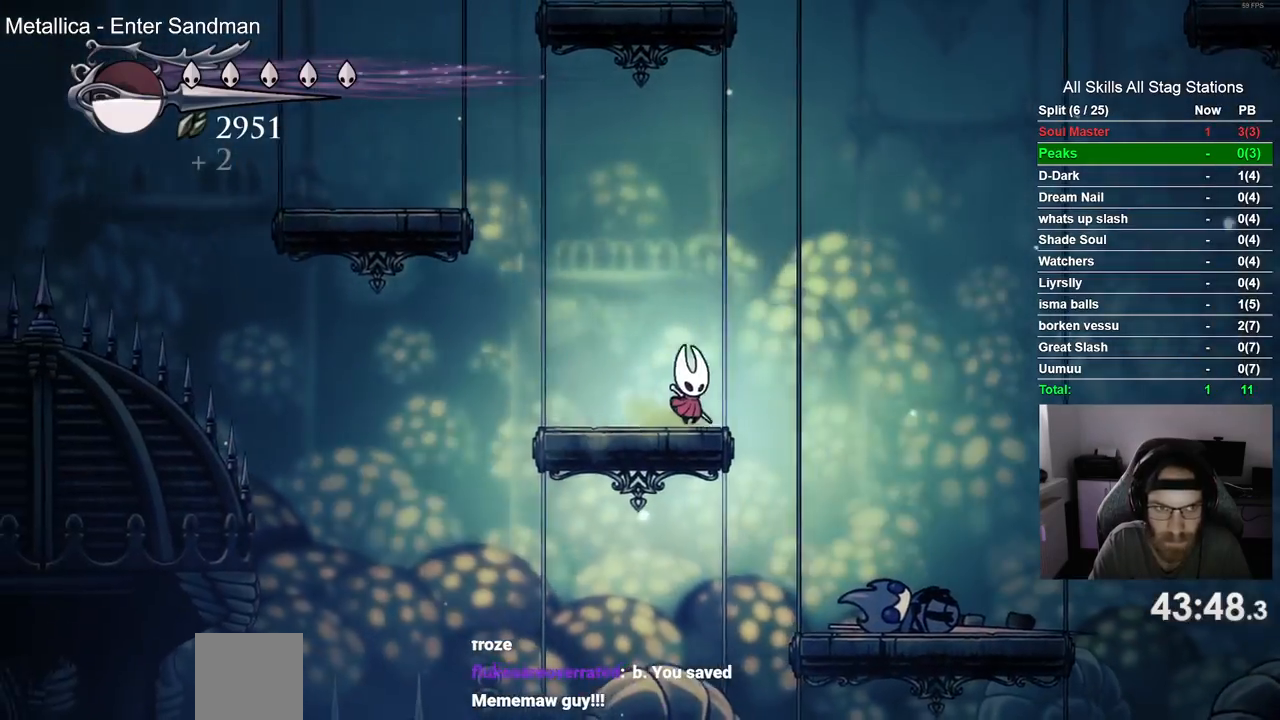
{"dt_ms": 500, "buttons": ["DPAD_LEFT"], "left_stick": "center", "right_stick": "center", "events": [[183, "DPAD_RIGHT", "up"], [283, "DPAD_LEFT", "down"]]}
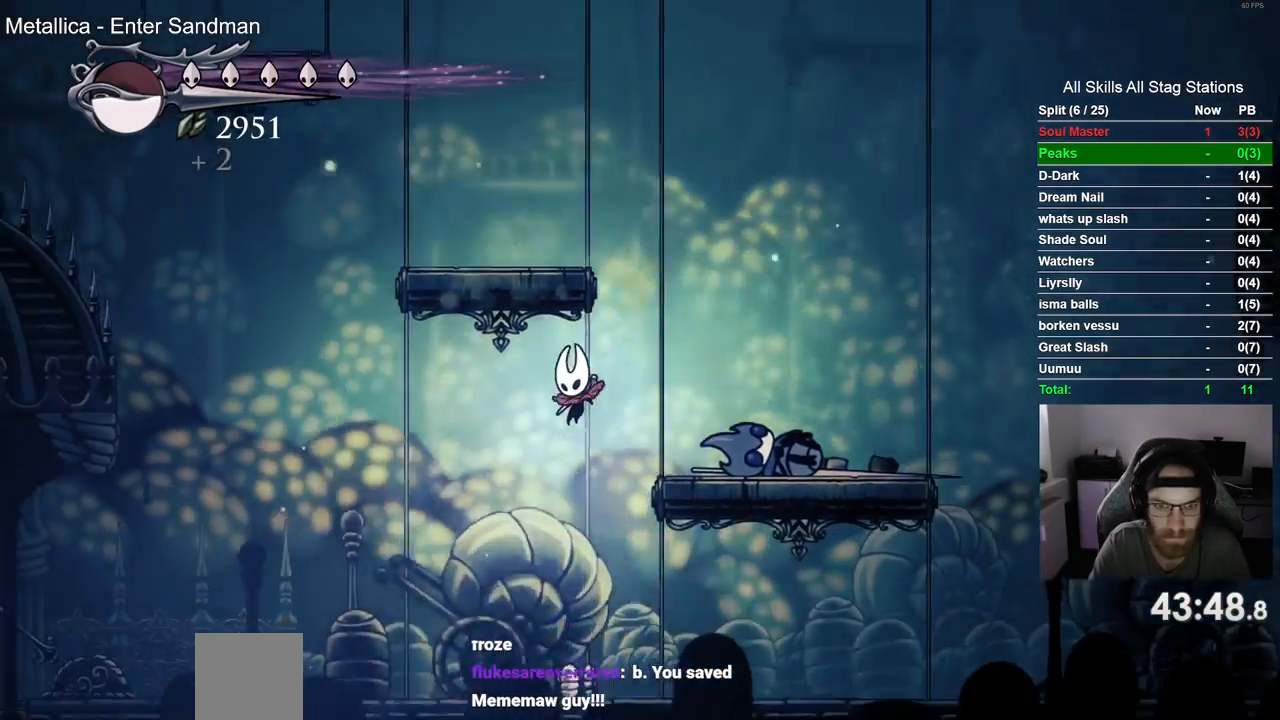
{"dt_ms": 500, "buttons": ["CROSS"], "left_stick": "center", "right_stick": "center", "events": [[100, "DPAD_LEFT", "up"], [100, "DPAD_UP", "down"], [133, "DPAD_RIGHT", "down"], [133, "DPAD_UP", "up"], [333, "DPAD_RIGHT", "up"], [367, "CROSS", "down"]]}
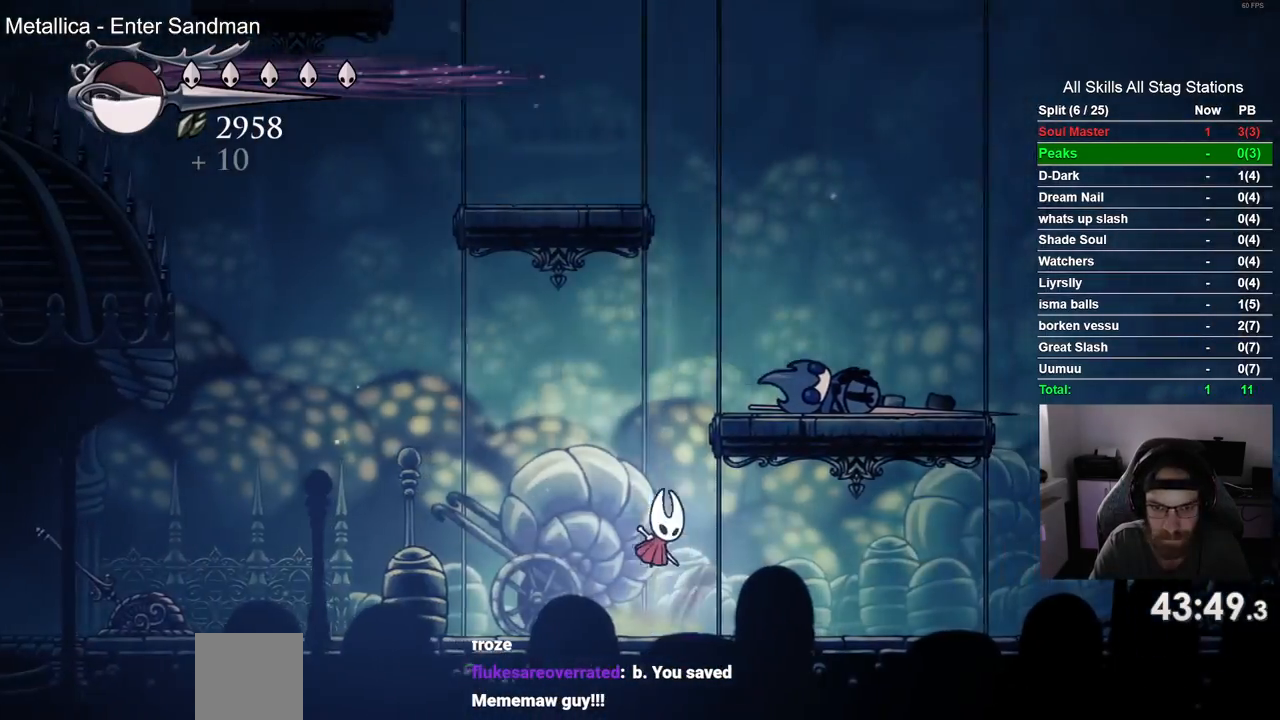
{"dt_ms": 500, "buttons": ["CROSS", "DPAD_LEFT"], "left_stick": "center", "right_stick": "center", "events": [[50, "DPAD_RIGHT", "down"], [283, "CROSS", "up"], [417, "DPAD_RIGHT", "up"], [467, "CROSS", "down"], [467, "DPAD_LEFT", "down"]]}
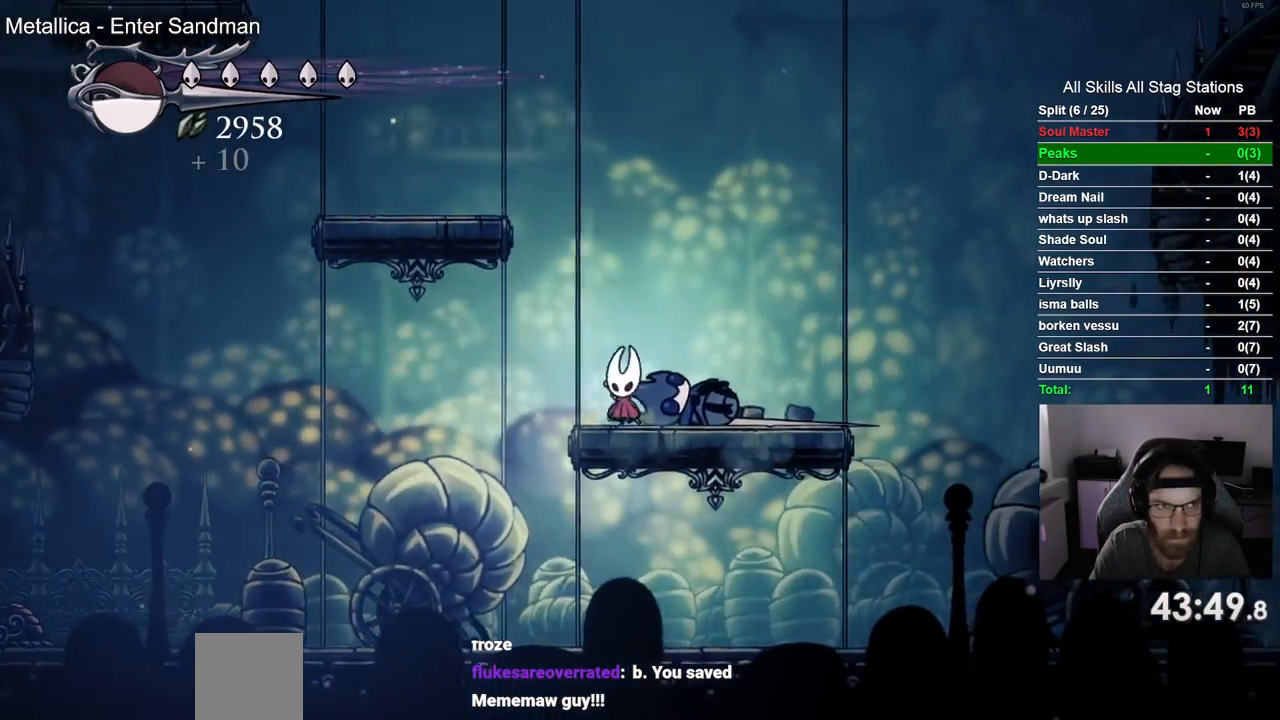
{"dt_ms": 500, "buttons": ["DPAD_LEFT"], "left_stick": "center", "right_stick": "center", "events": [[350, "CROSS", "up"]]}
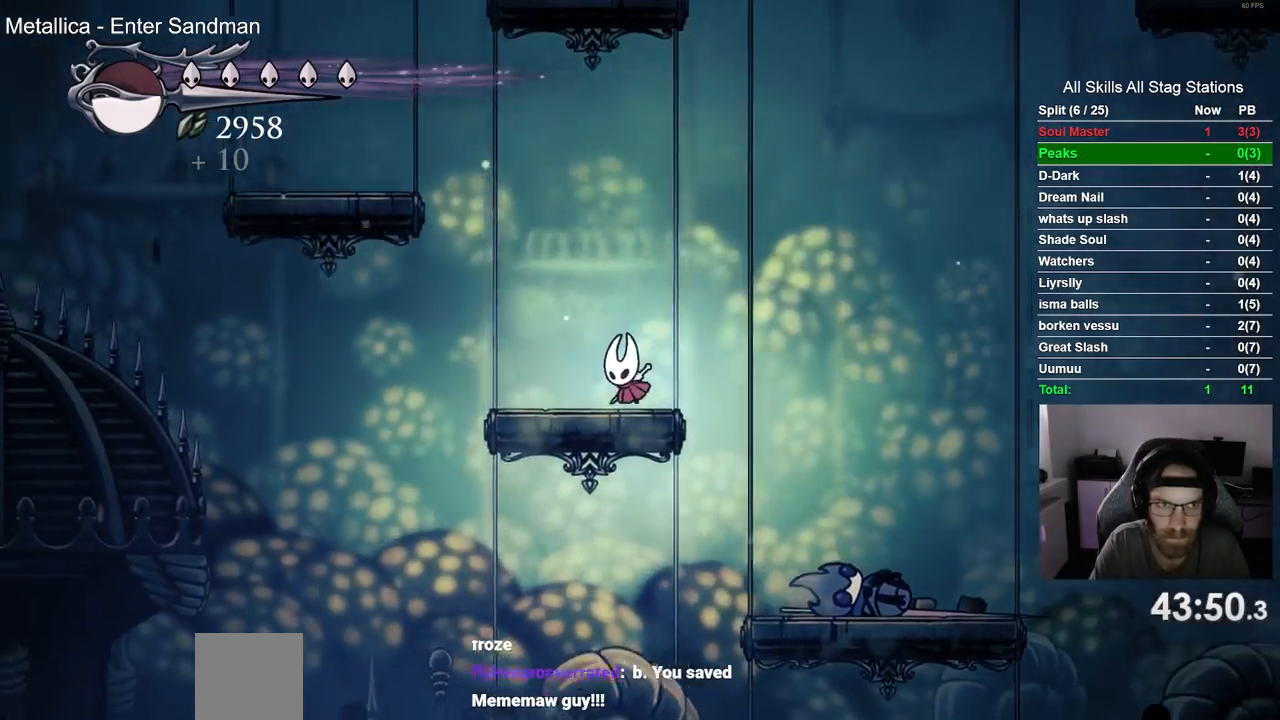
{"dt_ms": 500, "buttons": ["DPAD_LEFT"], "left_stick": "center", "right_stick": "center", "events": [[33, "CROSS", "down"], [483, "CROSS", "up"]]}
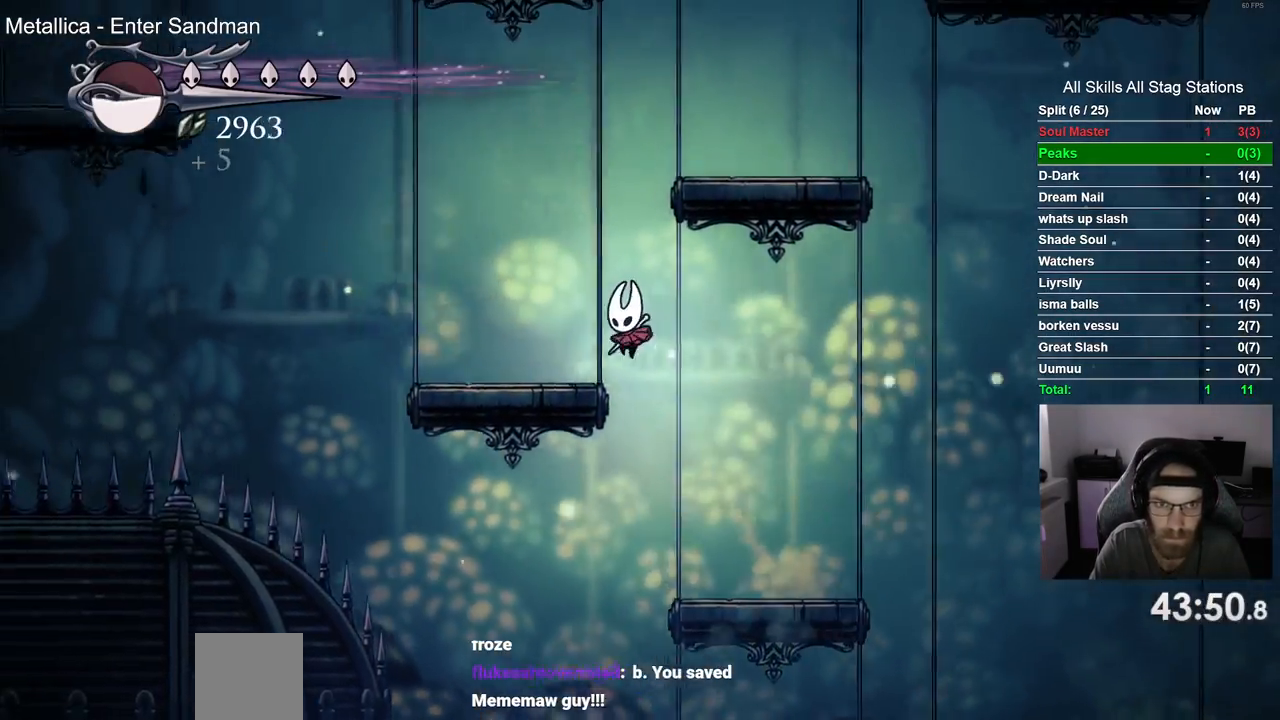
{"dt_ms": 500, "buttons": ["CROSS", "DPAD_RIGHT"], "left_stick": "center", "right_stick": "center", "events": [[133, "DPAD_UP", "down"], [150, "DPAD_LEFT", "up"], [167, "CROSS", "down"], [183, "DPAD_UP", "up"], [233, "DPAD_RIGHT", "down"]]}
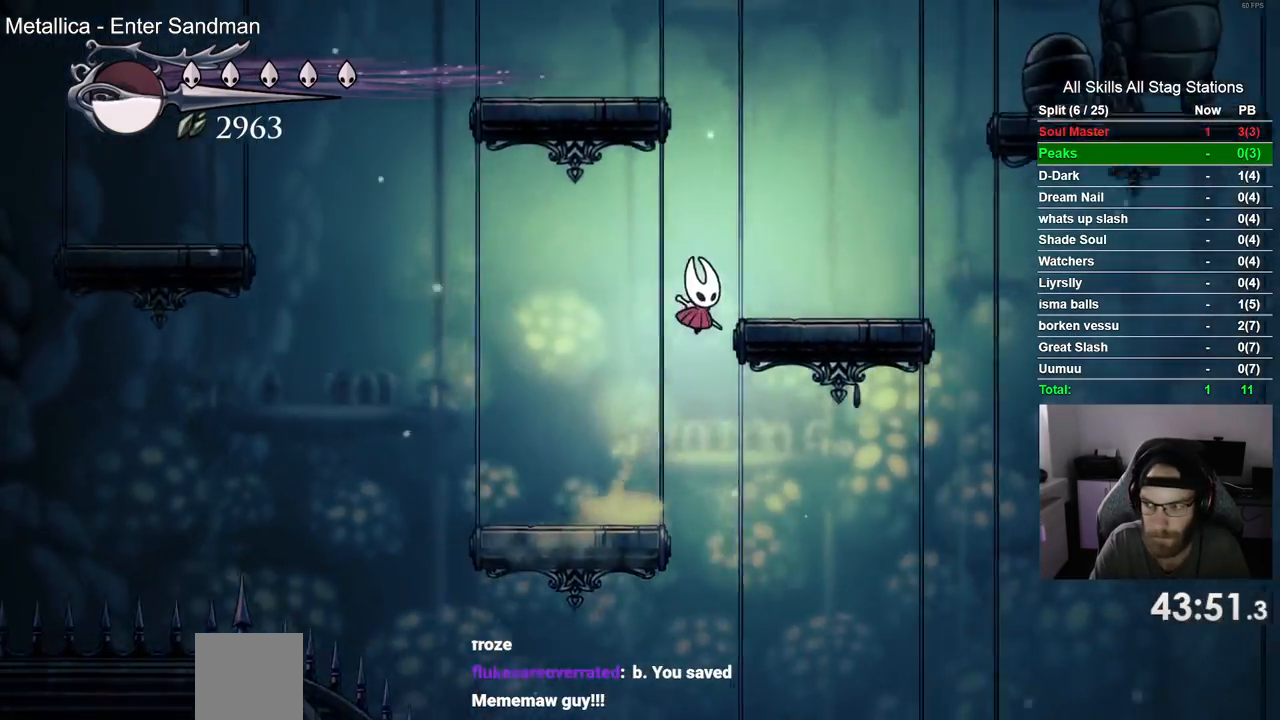
{"dt_ms": 500, "buttons": ["CROSS", "DPAD_UP", "DPAD_LEFT"], "left_stick": "center", "right_stick": "center", "events": [[50, "CROSS", "up"], [283, "CROSS", "down"], [317, "DPAD_RIGHT", "up"], [317, "DPAD_UP", "down"], [500, "DPAD_LEFT", "down"]]}
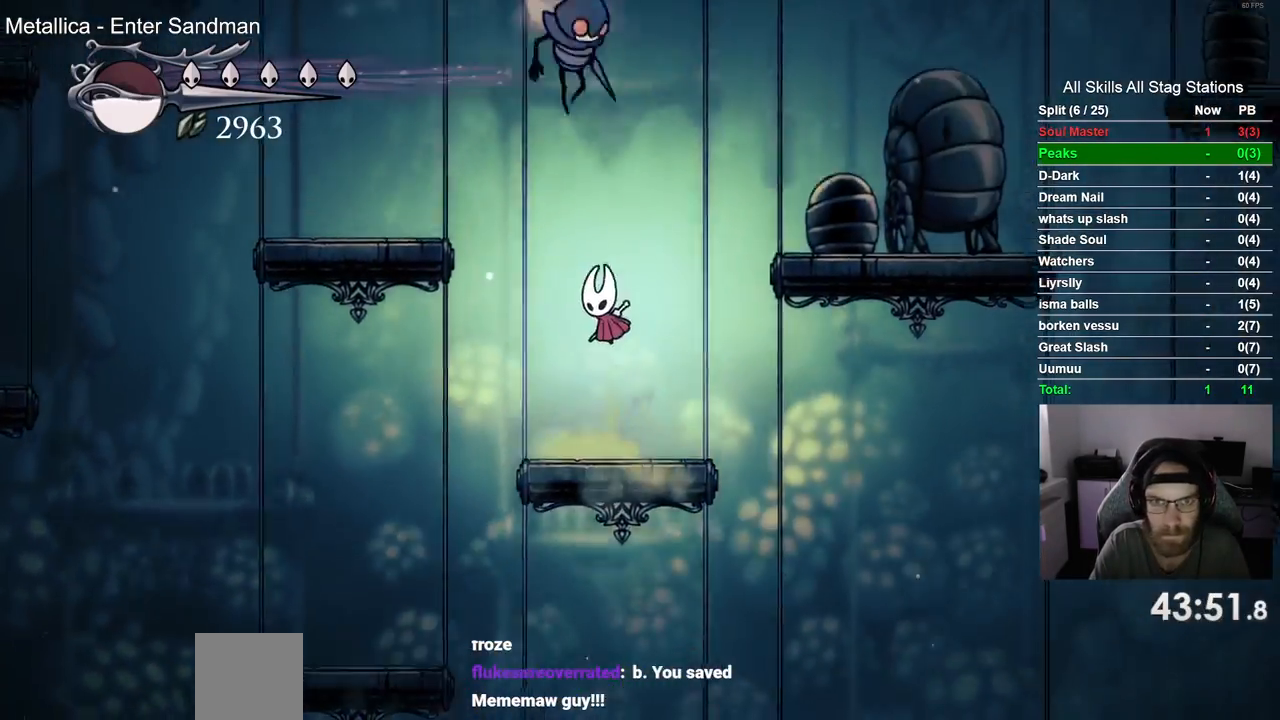
{"dt_ms": 1000, "buttons": [], "left_stick": "center", "right_stick": "center"}
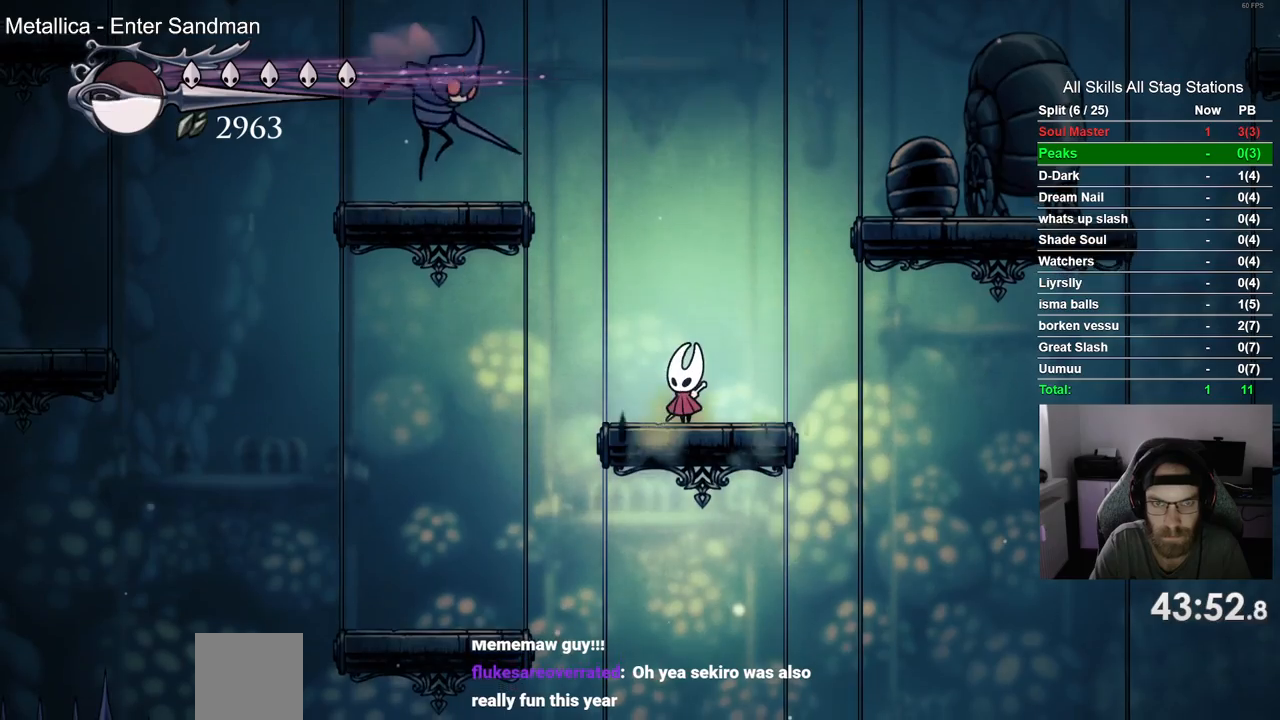
{"dt_ms": 500, "buttons": [], "left_stick": "center", "right_stick": "center", "events": []}
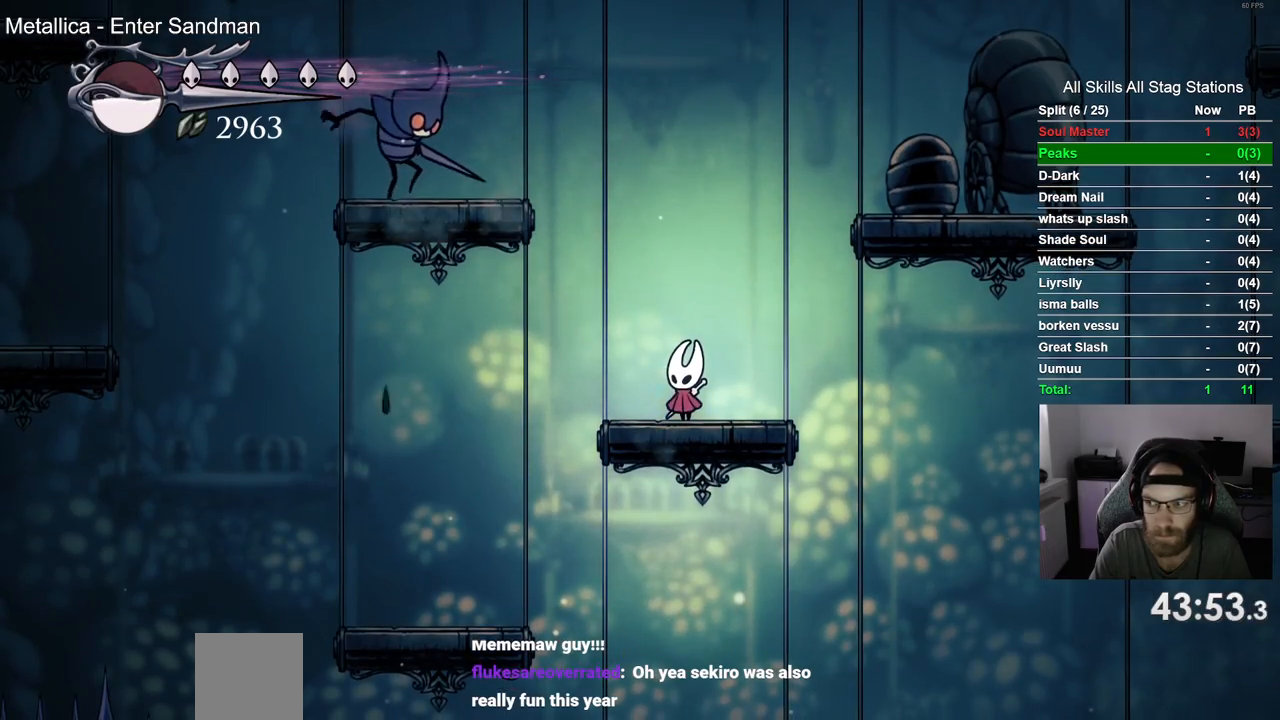
{"dt_ms": 500, "buttons": ["CROSS", "DPAD_LEFT"], "left_stick": "center", "right_stick": "center", "events": [[417, "DPAD_LEFT", "down"], [500, "CROSS", "down"]]}
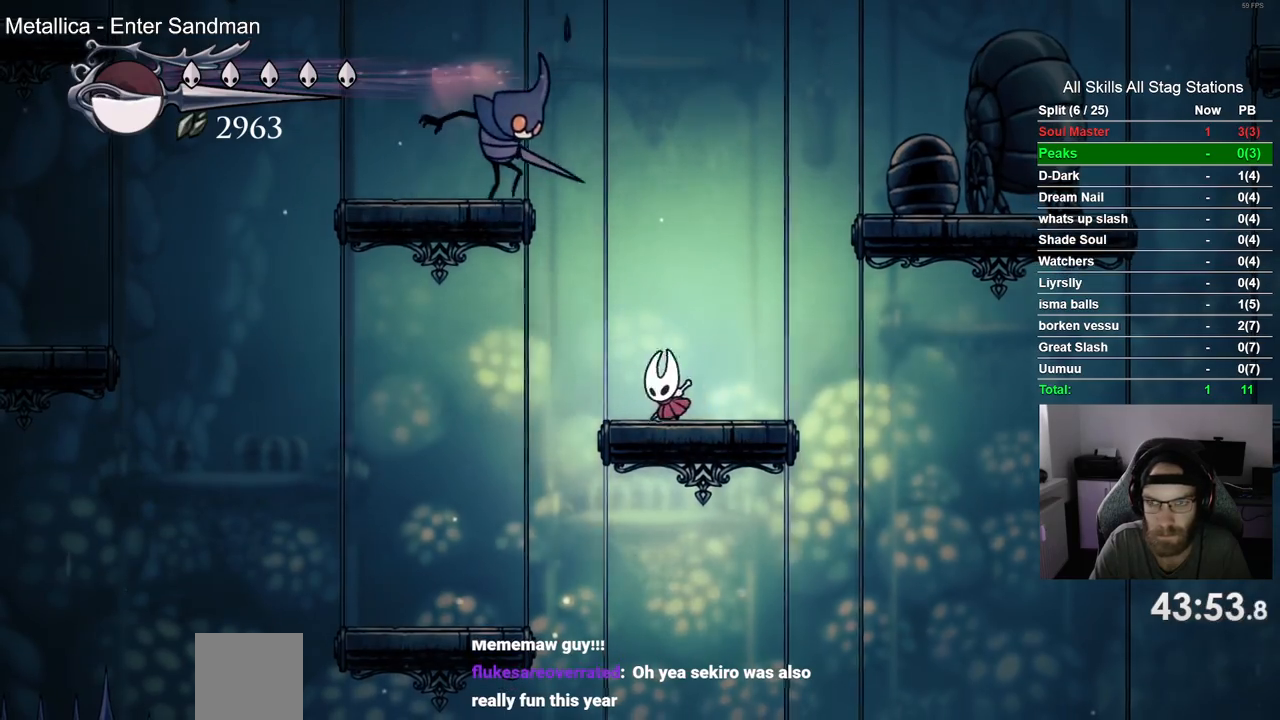
{"dt_ms": 500, "buttons": [], "left_stick": "center", "right_stick": "center", "events": [[133, "DPAD_UP", "down"], [167, "DPAD_LEFT", "up"], [233, "DPAD_RIGHT", "down"], [250, "DPAD_UP", "up"], [317, "CROSS", "up"], [400, "DPAD_RIGHT", "up"]]}
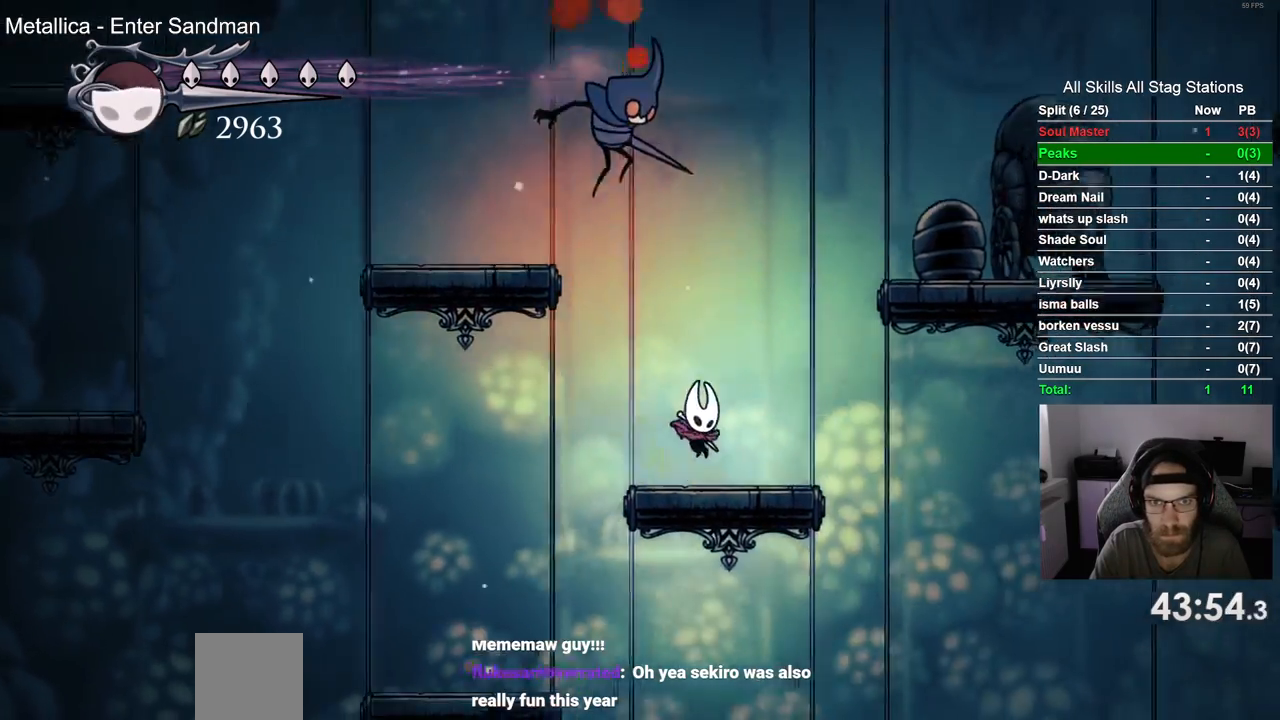
{"dt_ms": 500, "buttons": [], "left_stick": "center", "right_stick": "center", "events": [[50, "DPAD_LEFT", "down"], [83, "CROSS", "down"], [117, "DPAD_UP", "down"], [167, "DPAD_LEFT", "up"], [217, "CROSS", "up"], [217, "DPAD_RIGHT", "down"], [217, "DPAD_UP", "up"], [383, "DPAD_RIGHT", "up"]]}
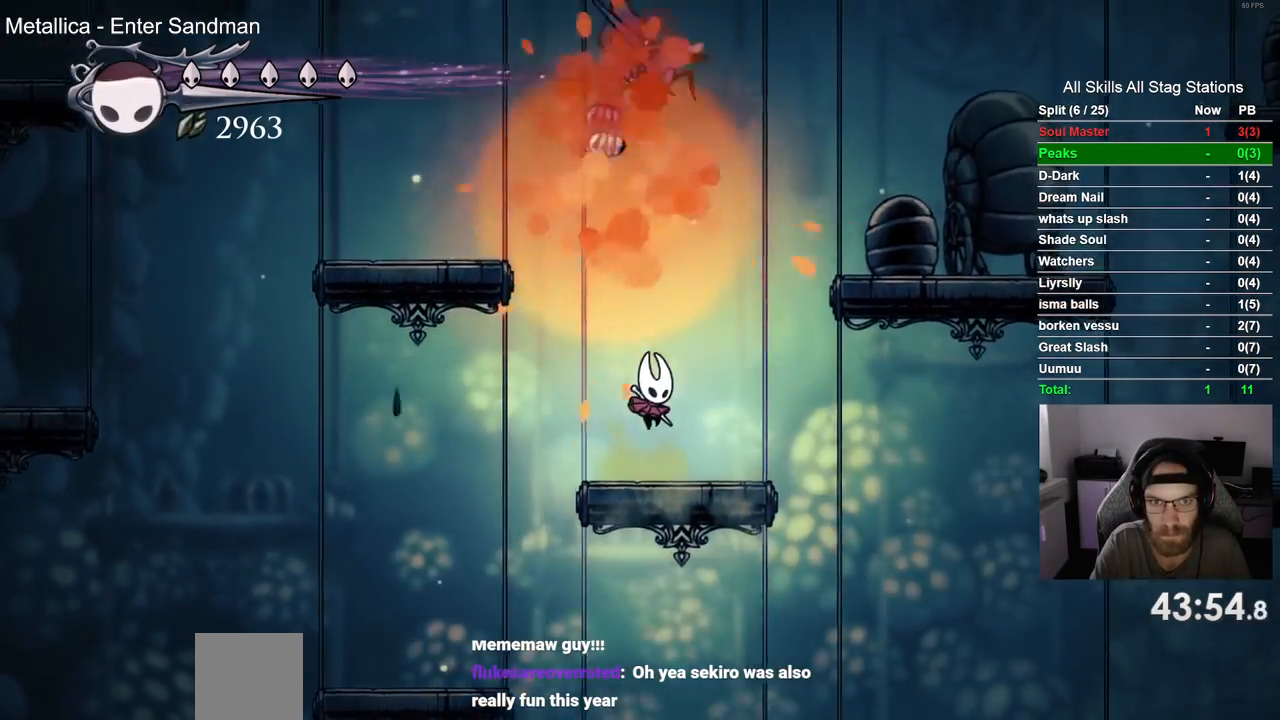
{"dt_ms": 500, "buttons": ["DPAD_RIGHT"], "left_stick": "center", "right_stick": "center", "events": [[100, "DPAD_LEFT", "down"], [117, "CROSS", "down"], [233, "DPAD_LEFT", "up"], [233, "DPAD_UP", "down"], [267, "DPAD_UP", "up"], [283, "CROSS", "up"], [317, "DPAD_RIGHT", "down"]]}
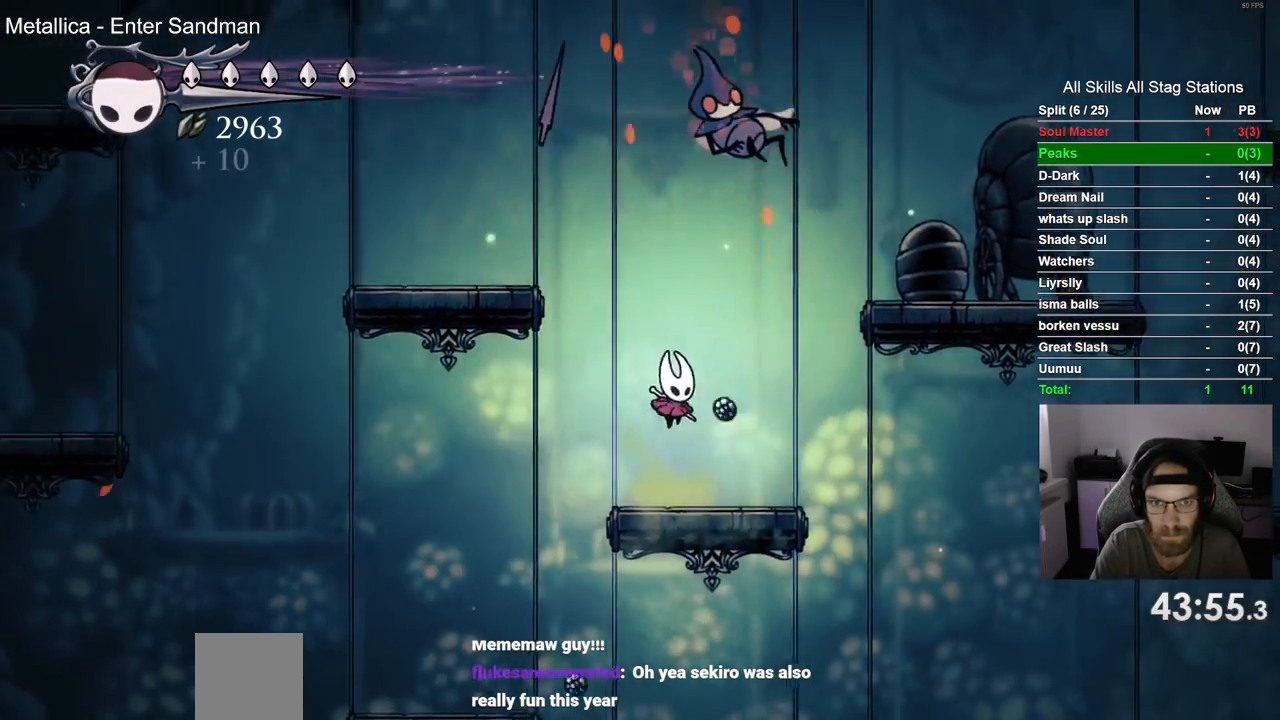
{"dt_ms": 500, "buttons": ["CROSS", "DPAD_RIGHT"], "left_stick": "center", "right_stick": "center", "events": [[117, "CROSS", "down"]]}
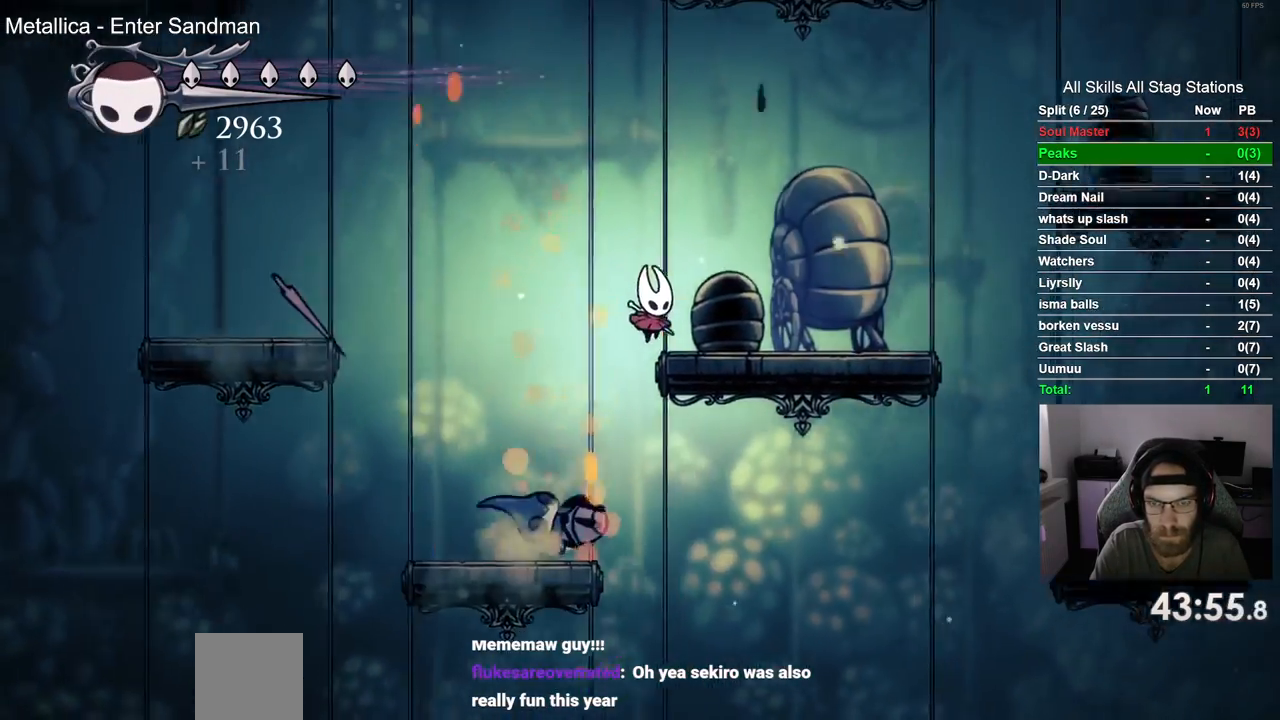
{"dt_ms": 500, "buttons": ["CROSS", "DPAD_RIGHT"], "left_stick": "center", "right_stick": "center", "events": [[50, "CROSS", "up"], [283, "CROSS", "down"]]}
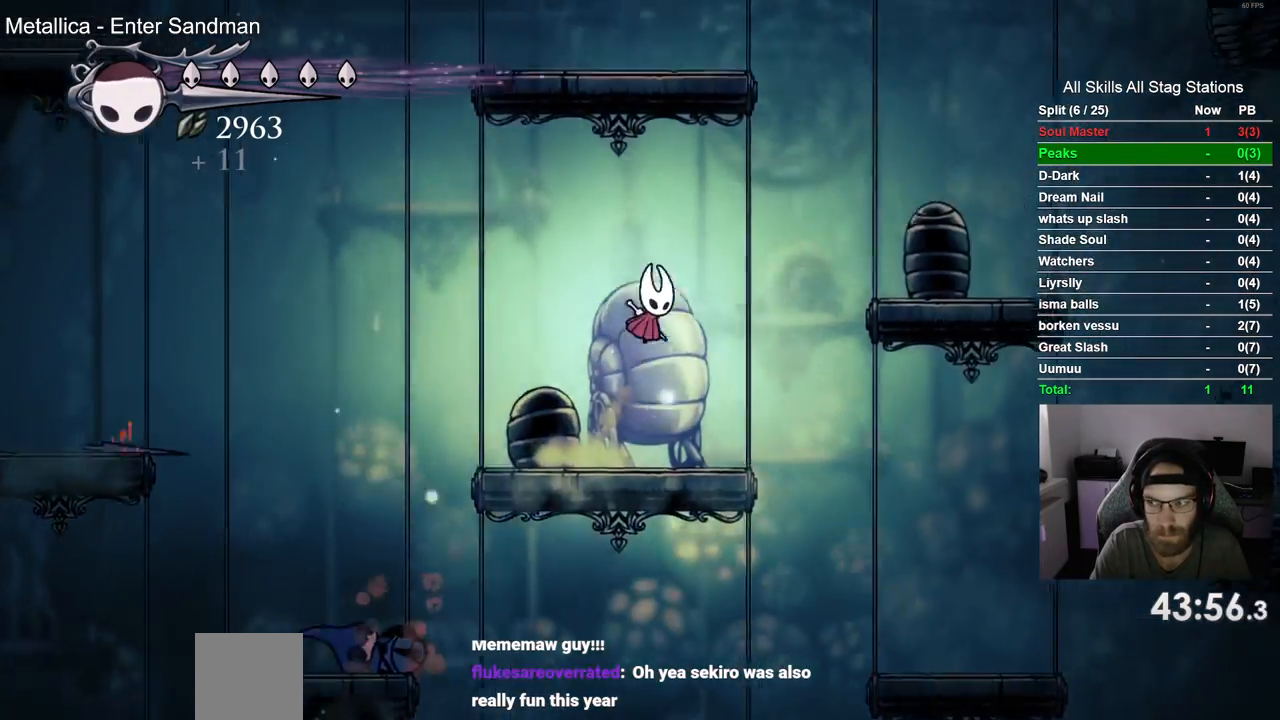
{"dt_ms": 500, "buttons": ["DPAD_LEFT"], "left_stick": "center", "right_stick": "center", "events": [[67, "R2", "down"], [167, "CROSS", "up"], [283, "R2", "up"], [367, "DPAD_RIGHT", "up"], [467, "DPAD_LEFT", "down"]]}
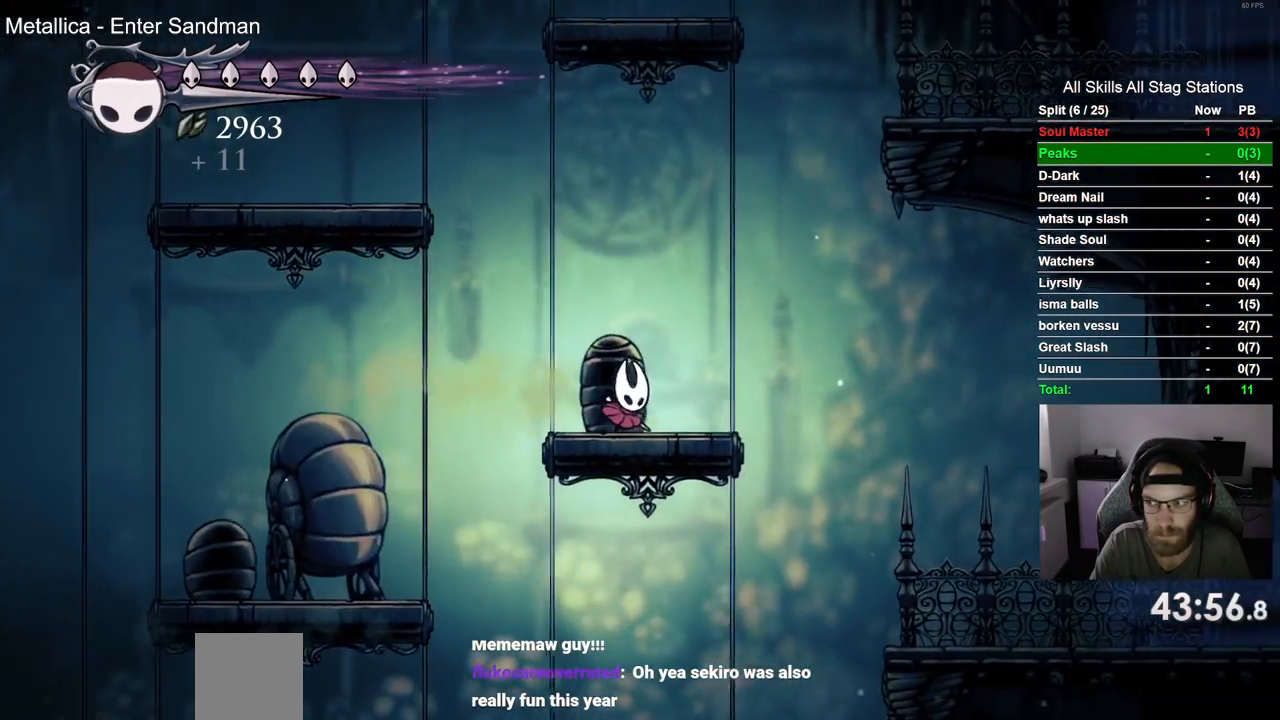
{"dt_ms": 500, "buttons": ["CROSS", "DPAD_LEFT"], "left_stick": "center", "right_stick": "center", "events": [[50, "CROSS", "down"]]}
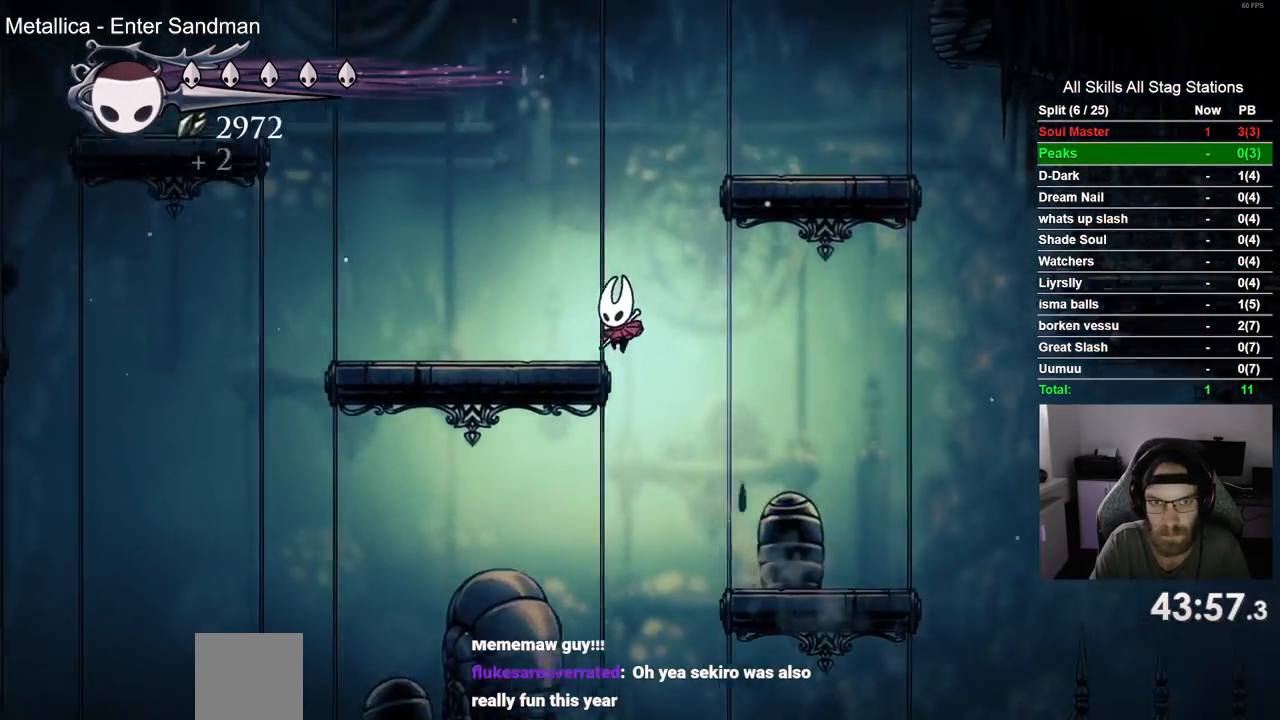
{"dt_ms": 500, "buttons": ["CROSS", "DPAD_RIGHT"], "left_stick": "center", "right_stick": "center", "events": [[50, "CROSS", "up"], [117, "DPAD_LEFT", "up"], [183, "CROSS", "down"], [217, "DPAD_RIGHT", "down"]]}
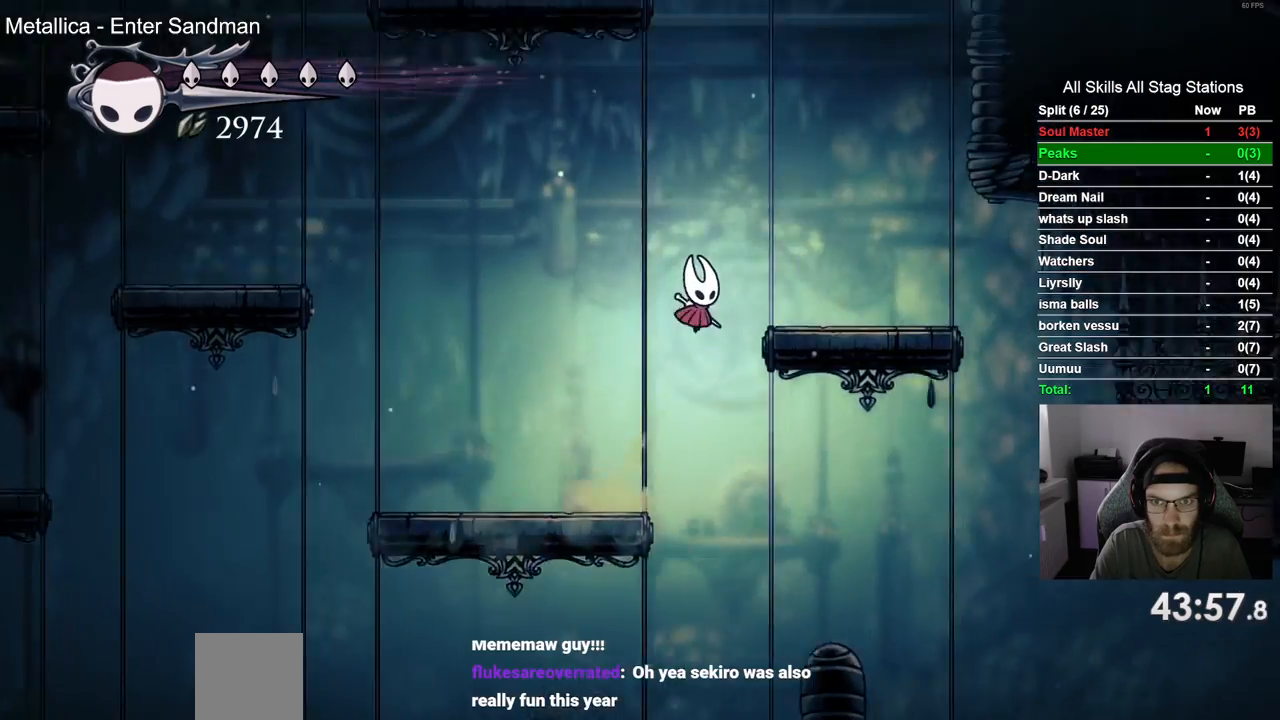
{"dt_ms": 500, "buttons": ["CROSS", "DPAD_LEFT"], "left_stick": "center", "right_stick": "center", "events": [[67, "CROSS", "up"], [217, "DPAD_RIGHT", "up"], [300, "CROSS", "down"], [433, "DPAD_LEFT", "down"]]}
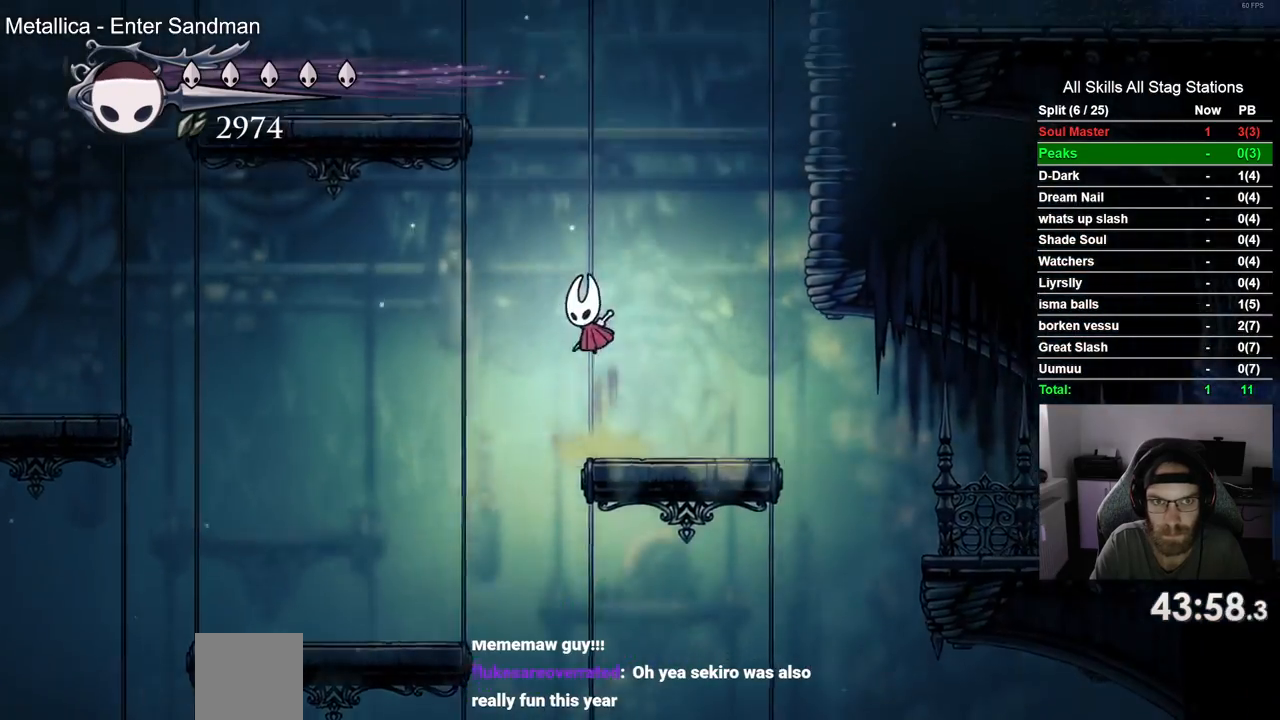
{"dt_ms": 500, "buttons": ["CROSS", "DPAD_RIGHT"], "left_stick": "center", "right_stick": "center", "events": [[233, "DPAD_UP", "down"], [267, "DPAD_LEFT", "up"], [283, "DPAD_LEFT", "down"], [300, "DPAD_LEFT", "up"], [317, "DPAD_UP", "up"], [350, "DPAD_RIGHT", "down"]]}
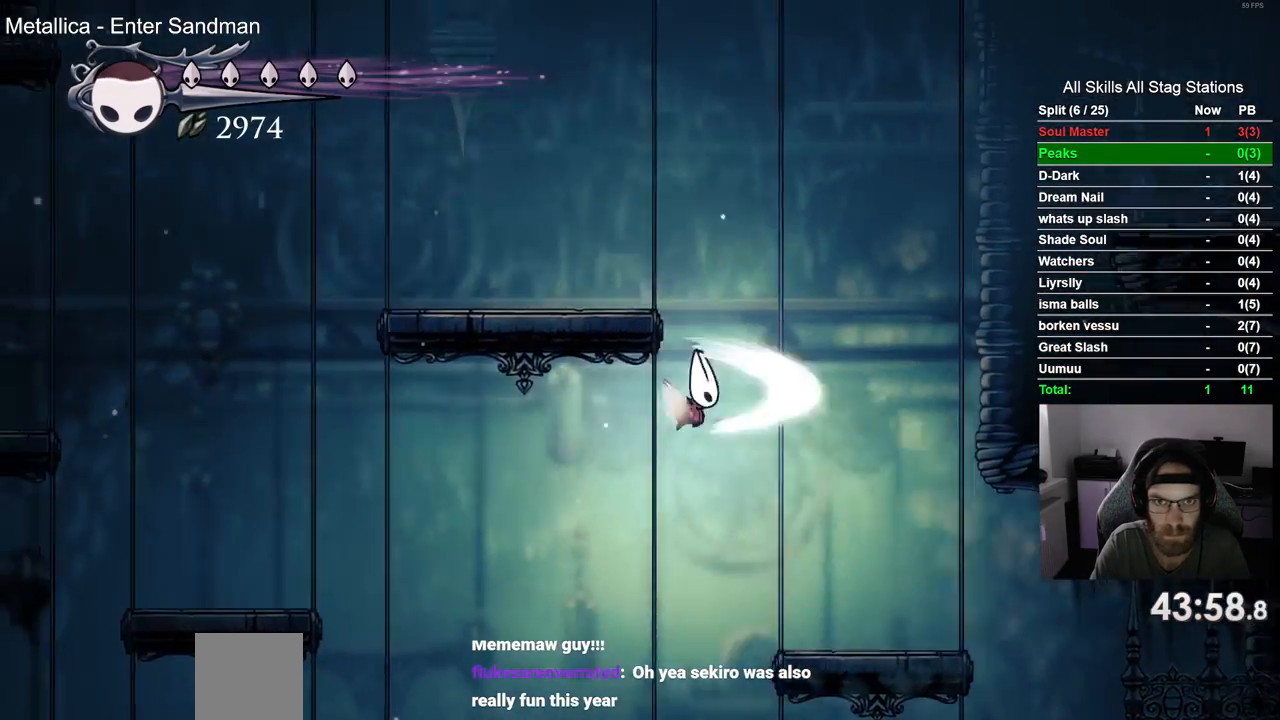
{"dt_ms": 500, "buttons": ["CROSS", "DPAD_LEFT"], "left_stick": "center", "right_stick": "center", "events": [[83, "CROSS", "up"], [200, "DPAD_RIGHT", "up"], [350, "CROSS", "down"], [450, "DPAD_LEFT", "down"]]}
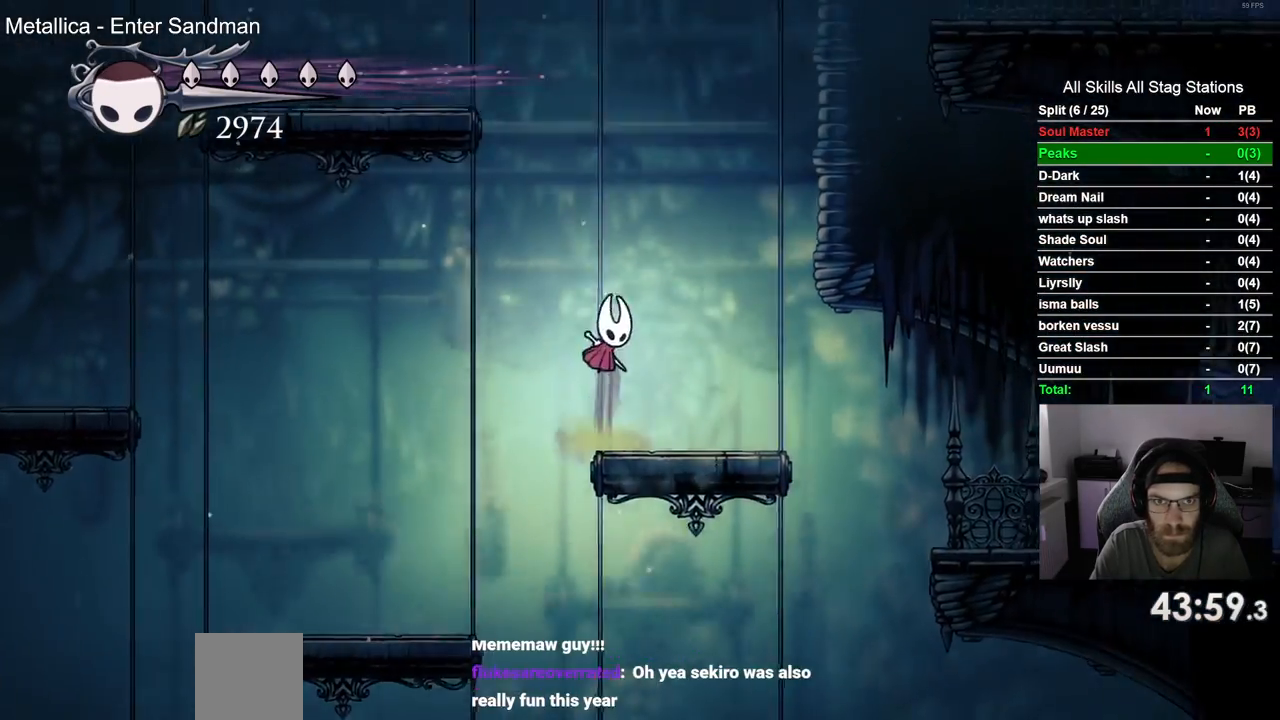
{"dt_ms": 500, "buttons": ["CROSS", "DPAD_UP", "DPAD_RIGHT"], "left_stick": "center", "right_stick": "center", "events": [[83, "DPAD_UP", "down"], [283, "DPAD_LEFT", "up"], [383, "DPAD_RIGHT", "down"]]}
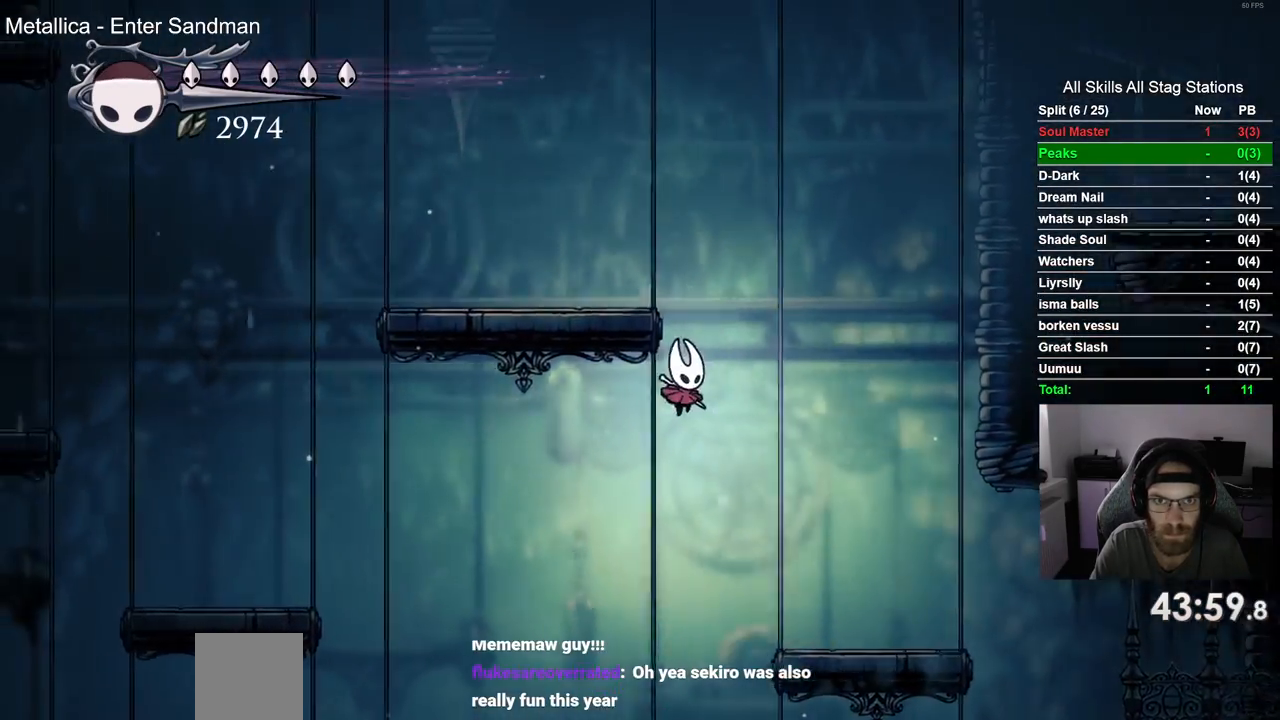
{"dt_ms": 500, "buttons": ["CROSS", "DPAD_LEFT"], "left_stick": "center", "right_stick": "center", "events": [[67, "CROSS", "up"], [233, "DPAD_RIGHT", "up"], [233, "DPAD_UP", "up"], [350, "CROSS", "down"], [467, "DPAD_LEFT", "down"]]}
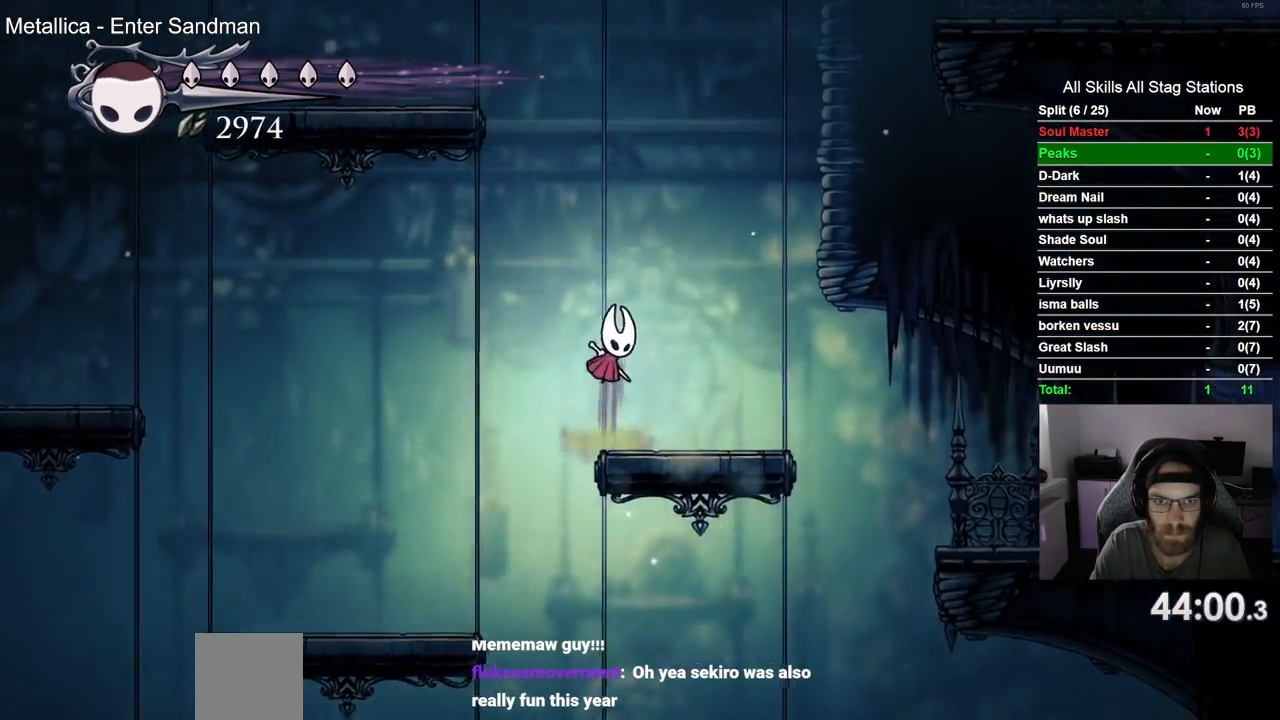
{"dt_ms": 500, "buttons": ["DPAD_UP", "DPAD_LEFT"], "left_stick": "center", "right_stick": "center", "events": [[17, "DPAD_UP", "down"], [450, "CROSS", "up"]]}
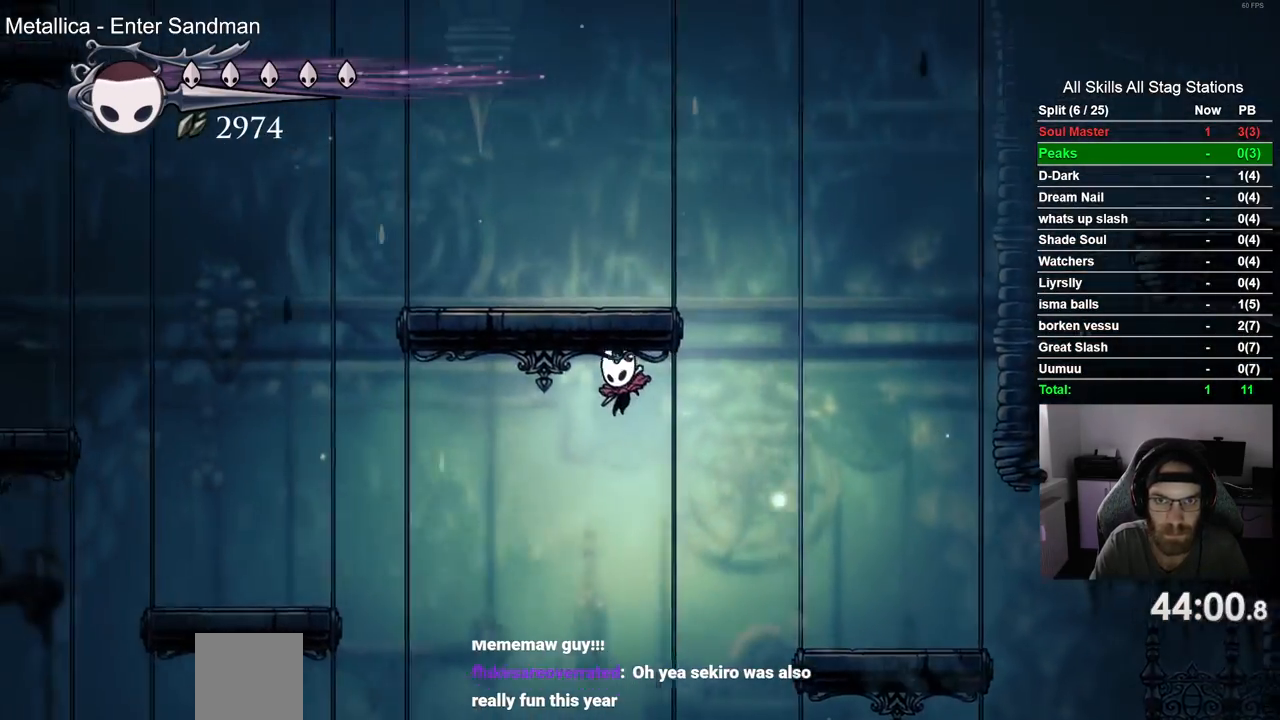
{"dt_ms": 500, "buttons": ["DPAD_LEFT"], "left_stick": "center", "right_stick": "center", "events": [[100, "R2", "down"], [317, "R2", "up"], [483, "DPAD_UP", "up"]]}